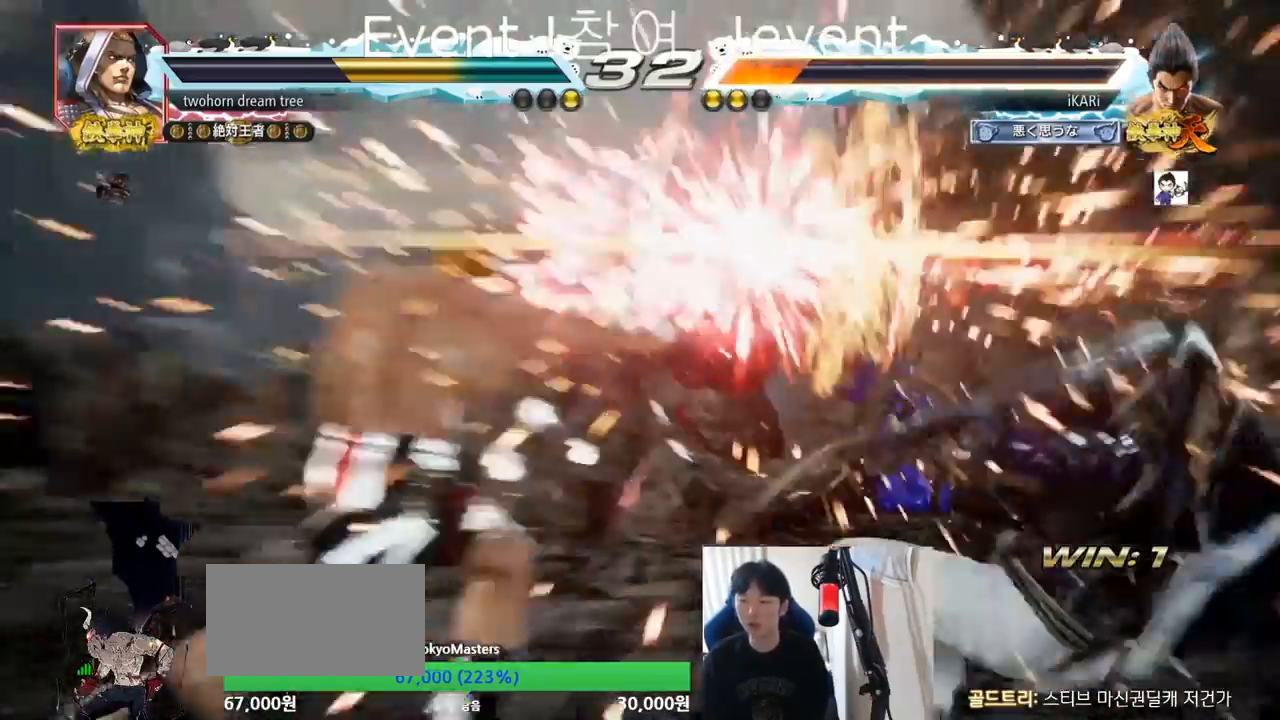
Gameplay with a controller (arcade stick); each line is a JSON object with the inputs held at the frame after it. "events" lists button and stick changes between this image and that frame as [ms after this image, input, new state], when the widget could be followed in between. Not read: L3 R3.
{"buttons": [], "left_stick": "center", "events": [[183, "left_stick", "right"], [434, "left_stick", "center"]]}
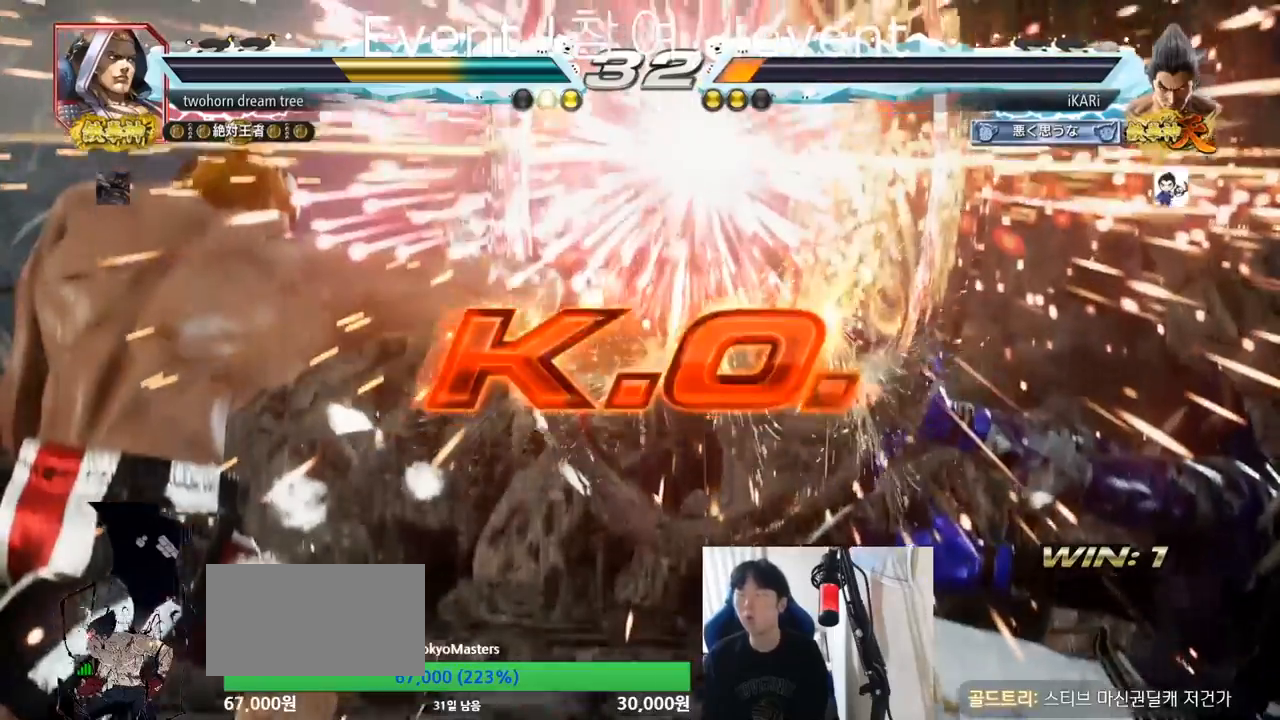
{"buttons": [], "left_stick": "center", "events": []}
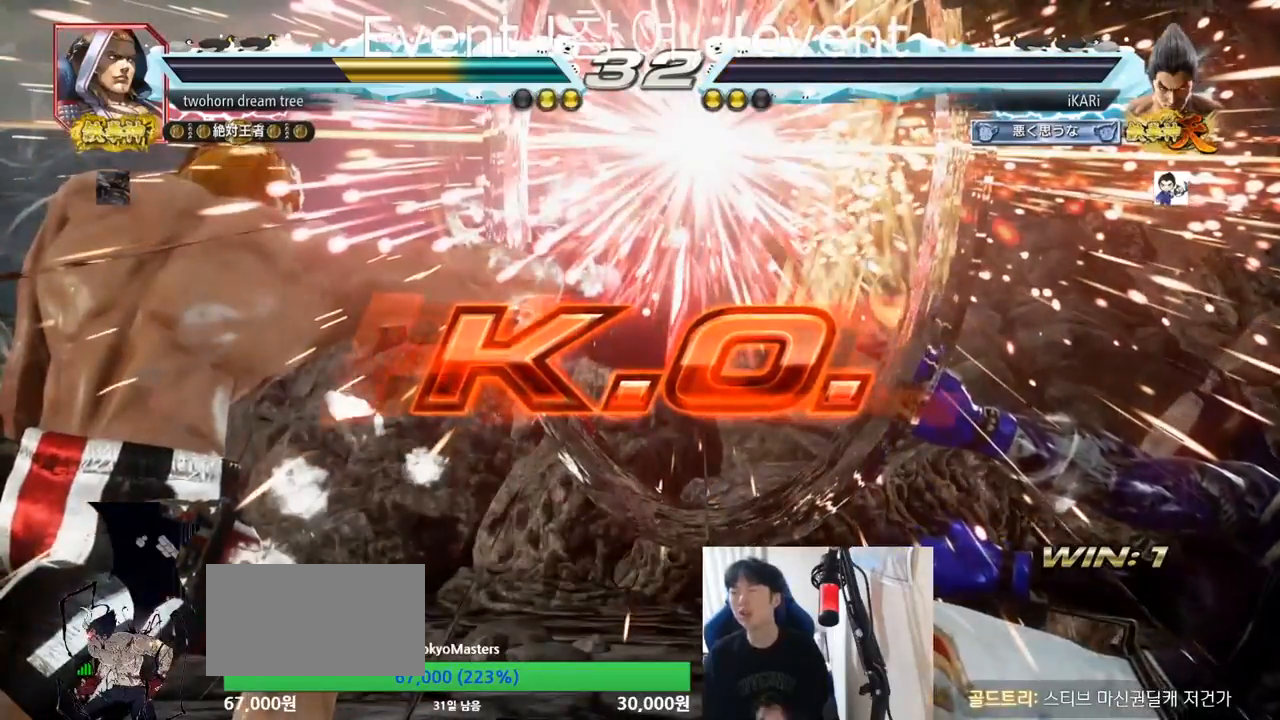
{"buttons": [], "left_stick": "center", "events": []}
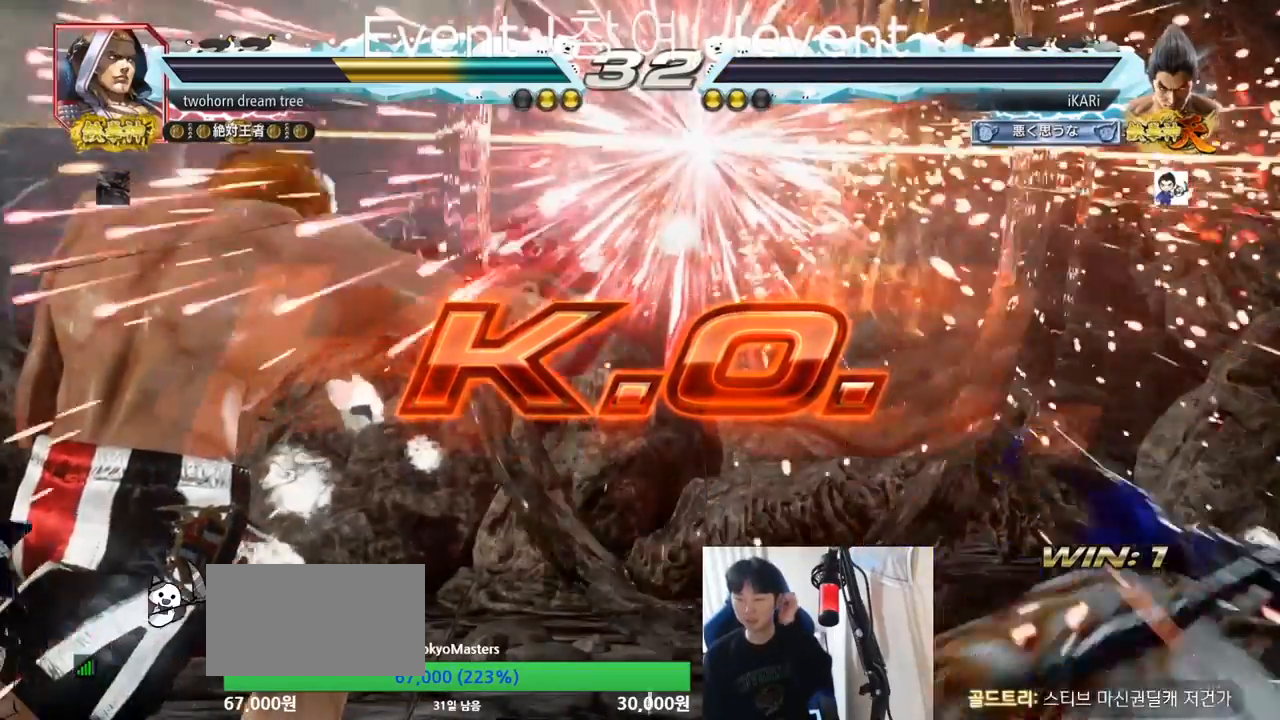
{"buttons": [], "left_stick": "center", "events": []}
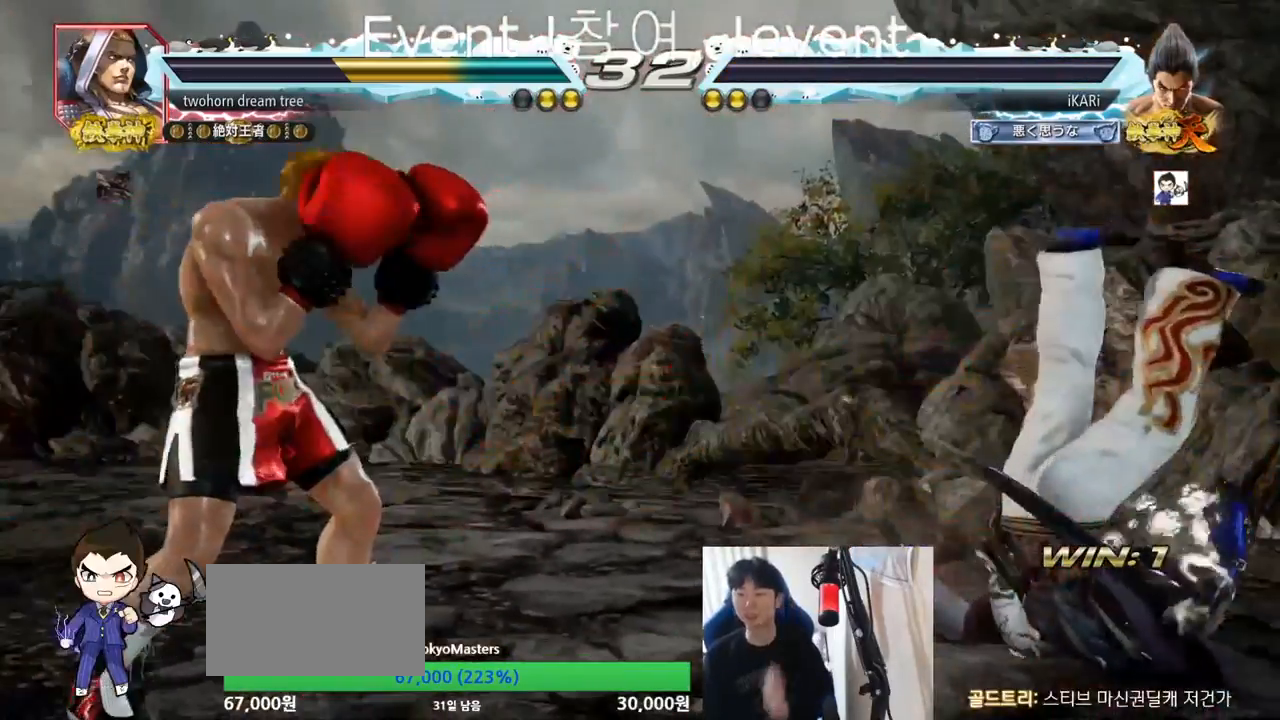
{"buttons": [], "left_stick": "center", "events": []}
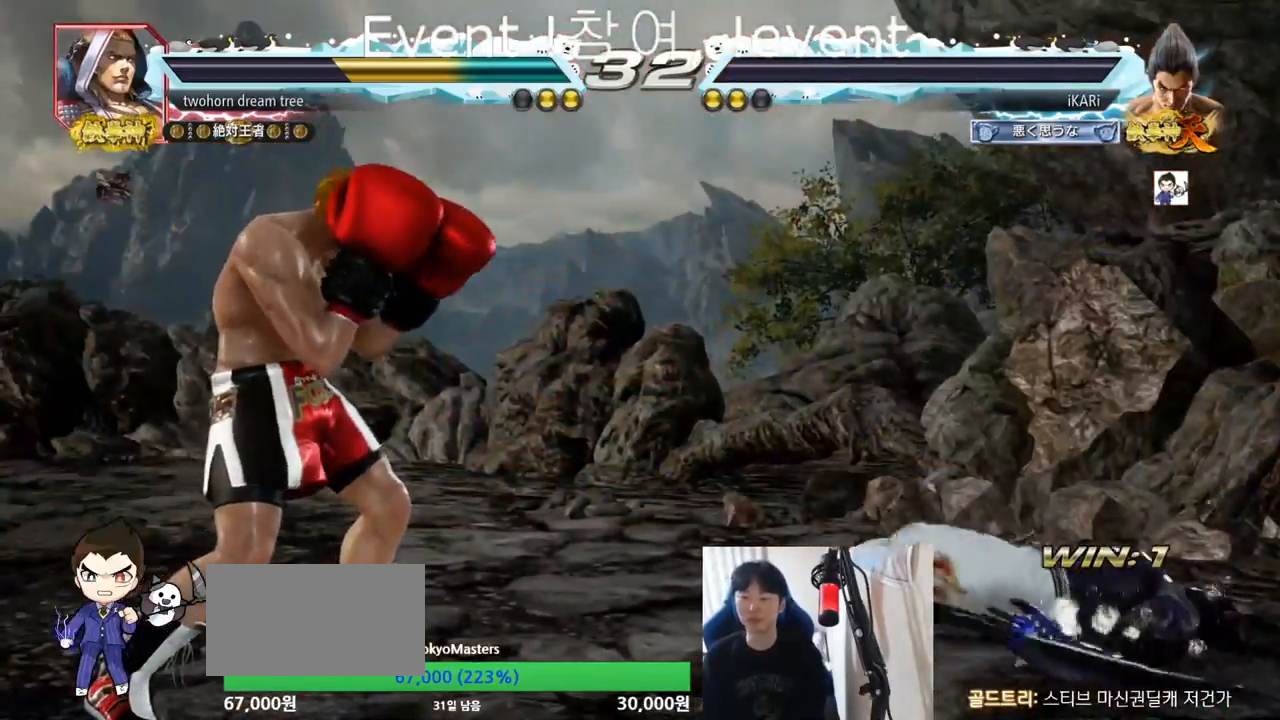
{"buttons": [], "left_stick": "center", "events": []}
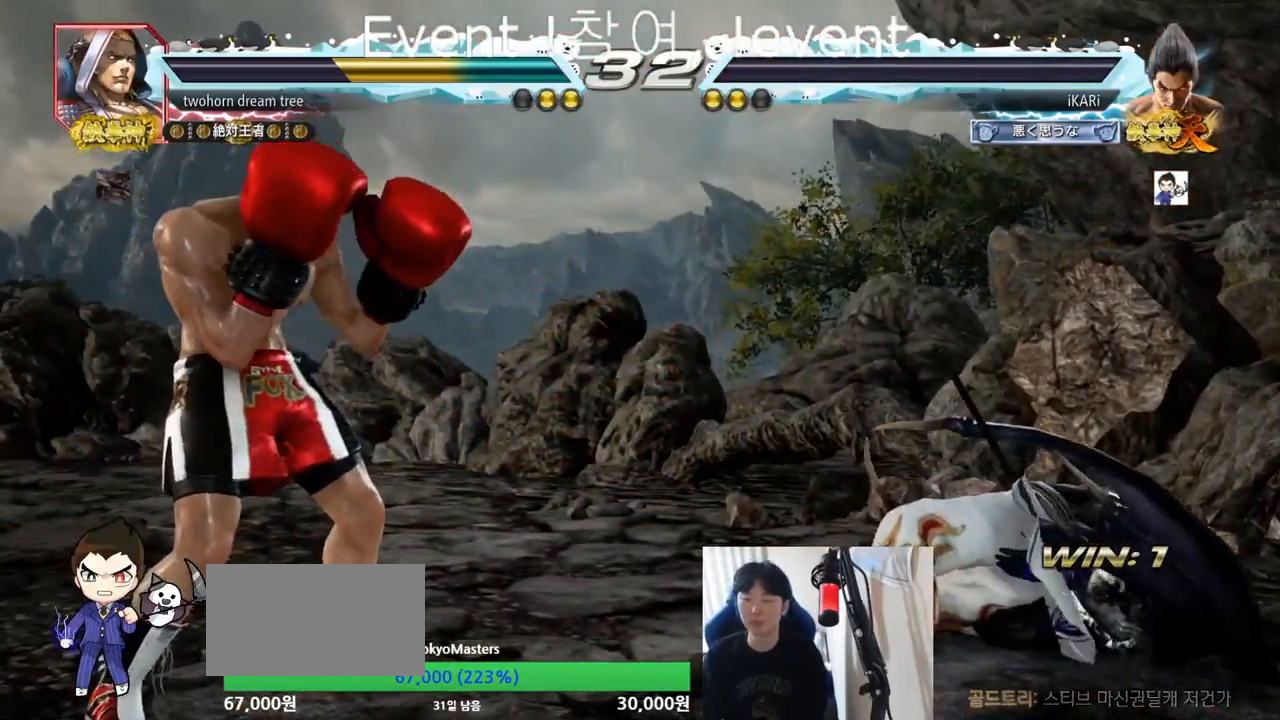
{"buttons": [], "left_stick": "center", "events": []}
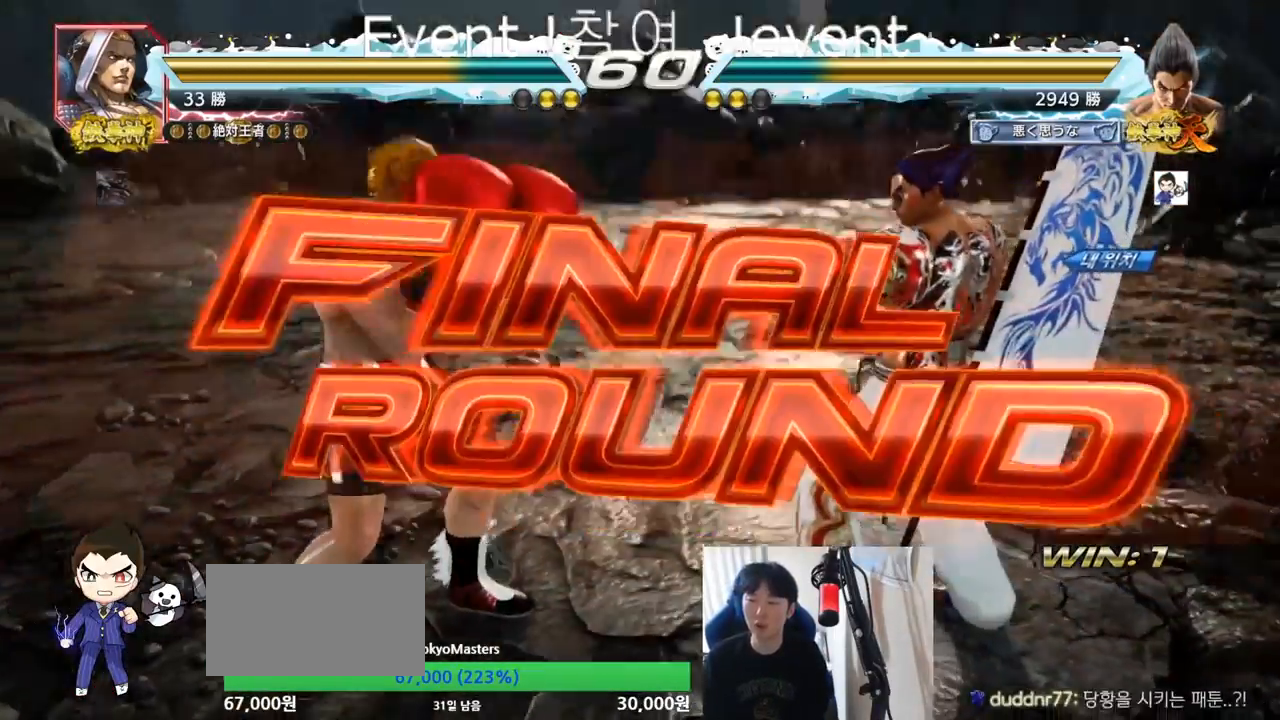
{"buttons": [], "left_stick": "center", "events": []}
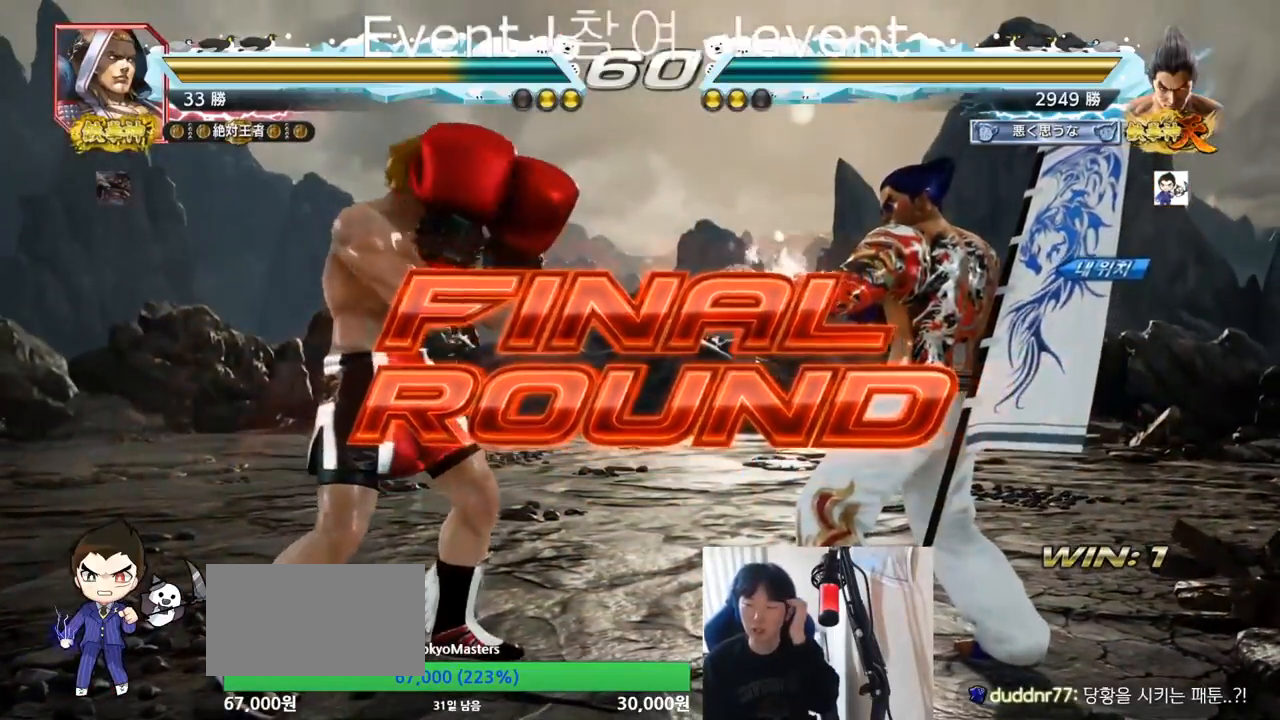
{"buttons": [], "left_stick": "center", "events": []}
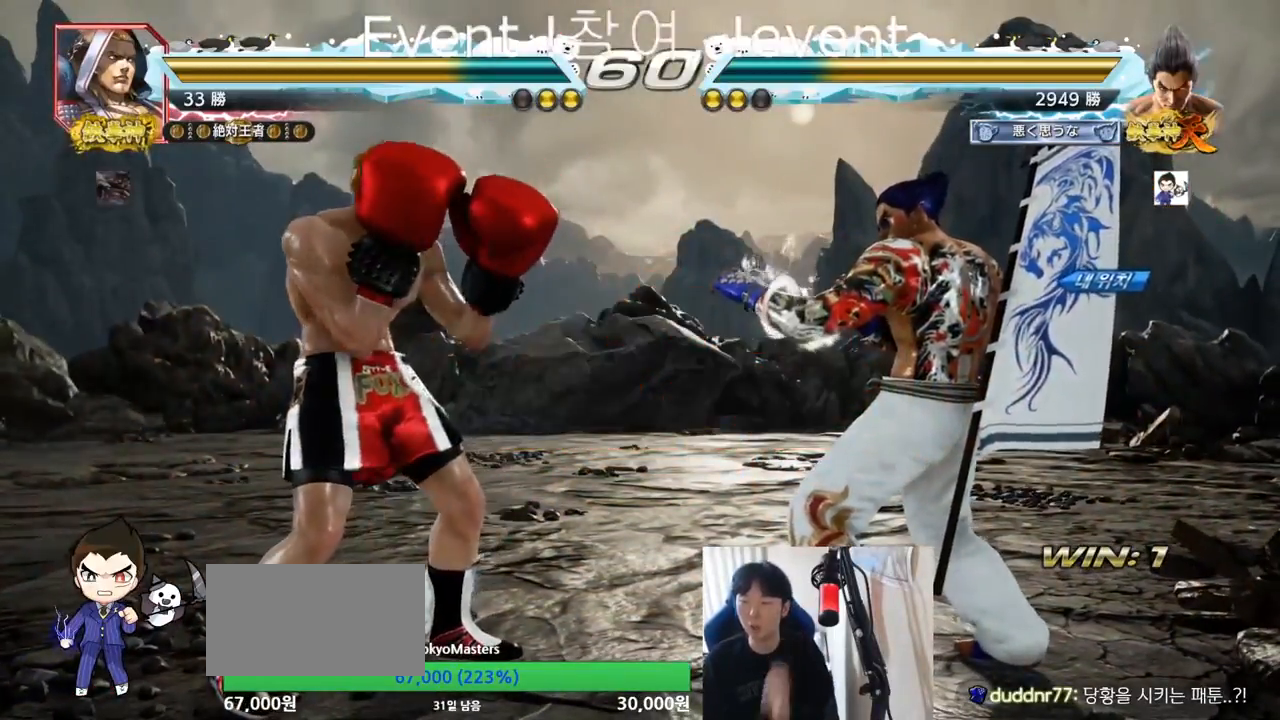
{"buttons": [], "left_stick": "center", "events": []}
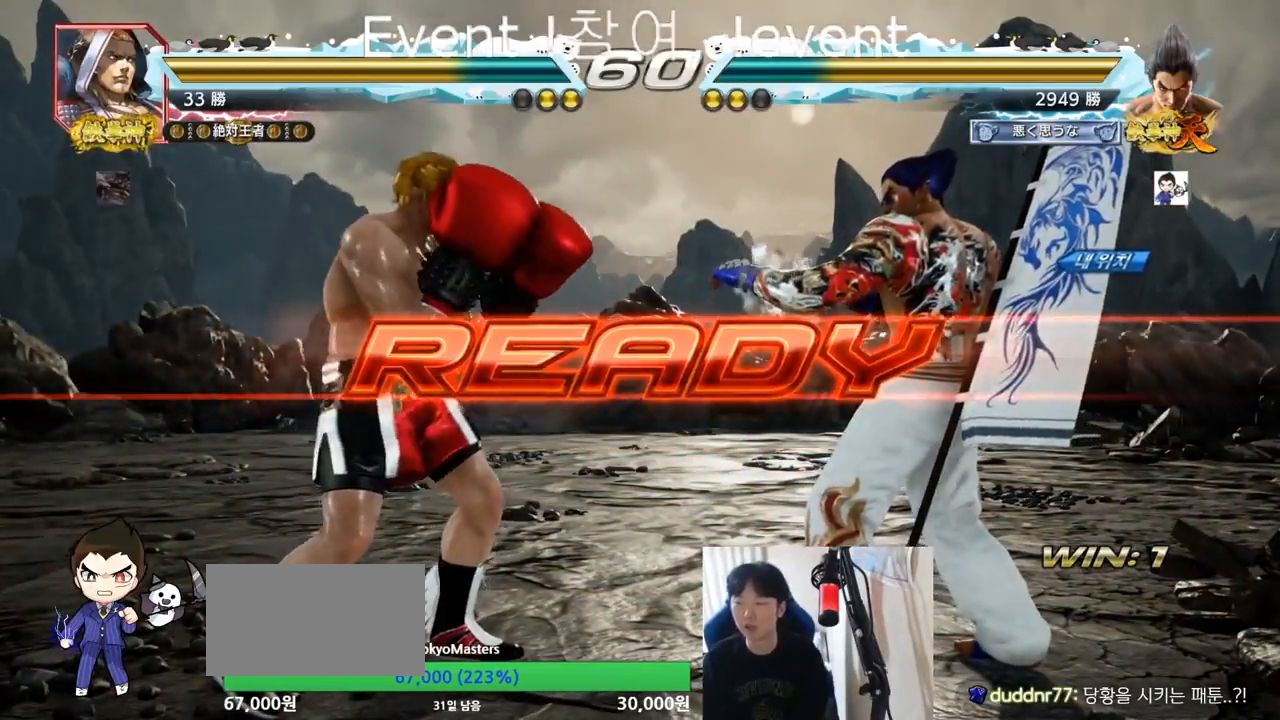
{"buttons": ["SQUARE", "TRIANGLE"], "left_stick": "center", "events": [[100, "TRIANGLE", "down"], [117, "SQUARE", "down"], [233, "SQUARE", "up"], [250, "TRIANGLE", "up"], [317, "SQUARE", "down"], [384, "TRIANGLE", "down"]]}
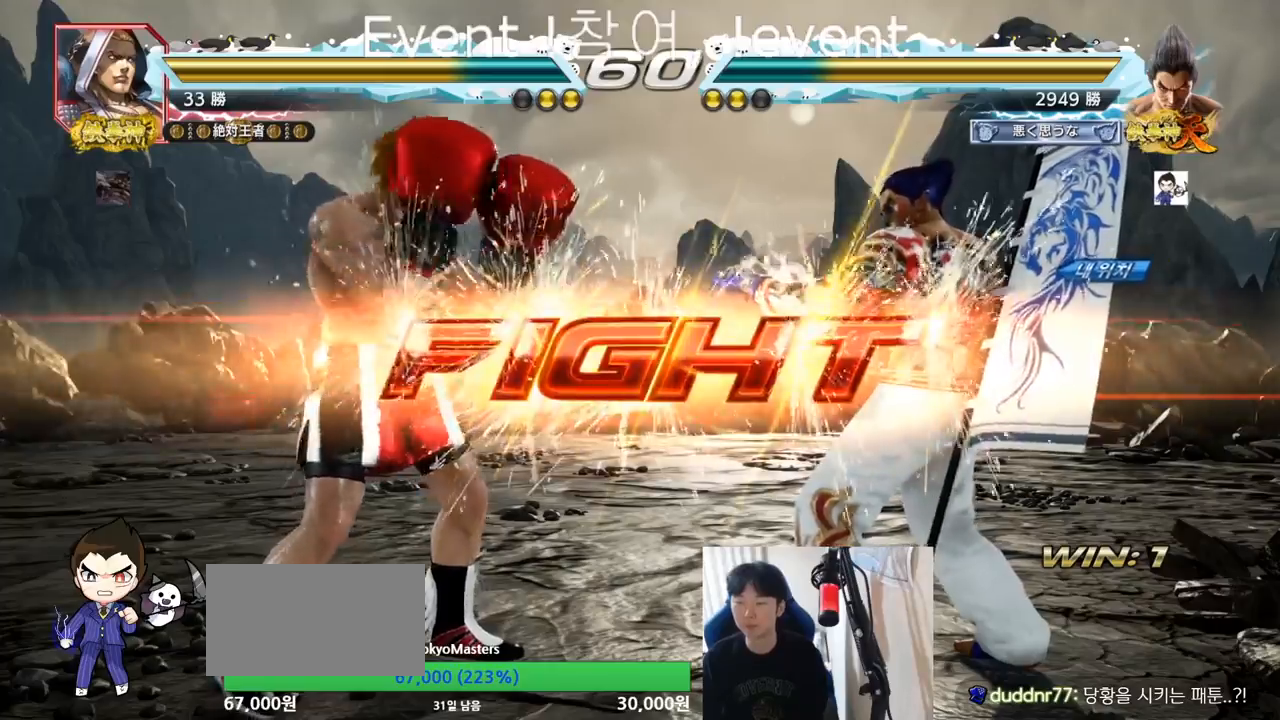
{"buttons": [], "left_stick": "down-right", "events": [[101, "SQUARE", "up"], [134, "TRIANGLE", "up"], [134, "left_stick", "right"], [267, "left_stick", "down-right"], [301, "CROSS", "down"], [334, "TRIANGLE", "down"], [367, "CROSS", "up"], [401, "TRIANGLE", "up"]]}
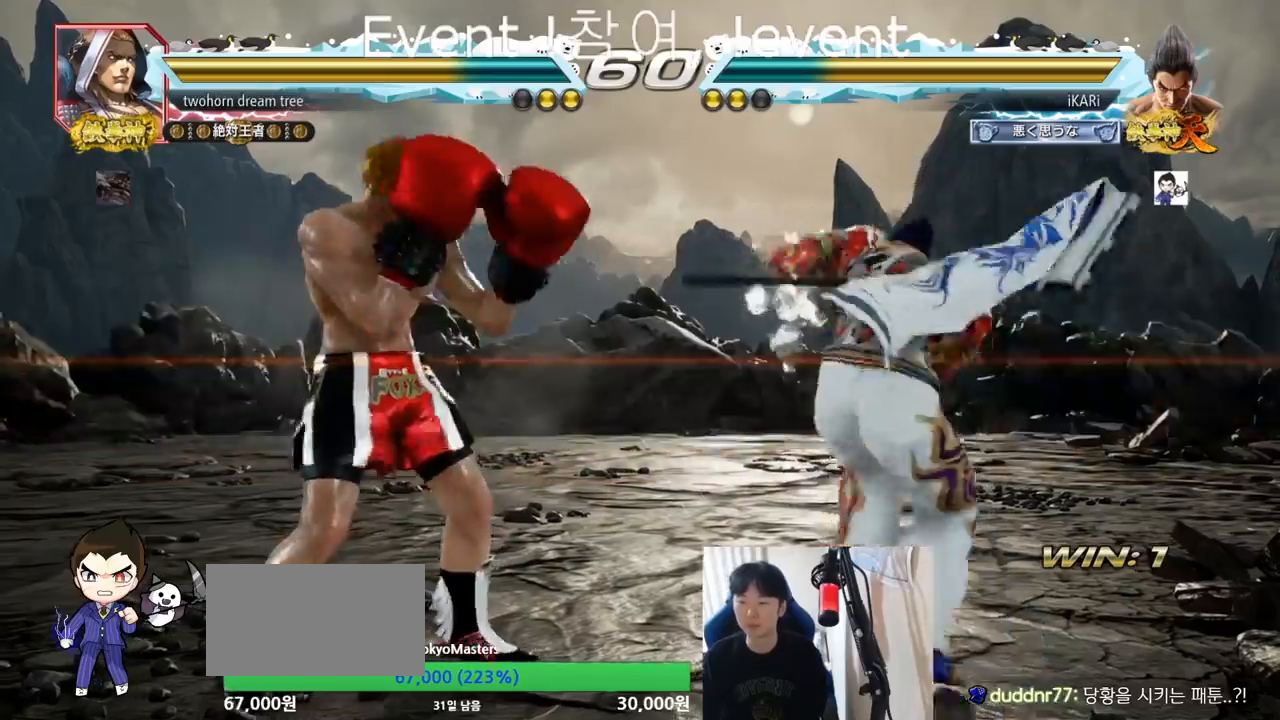
{"buttons": [], "left_stick": "center", "events": [[17, "left_stick", "center"]]}
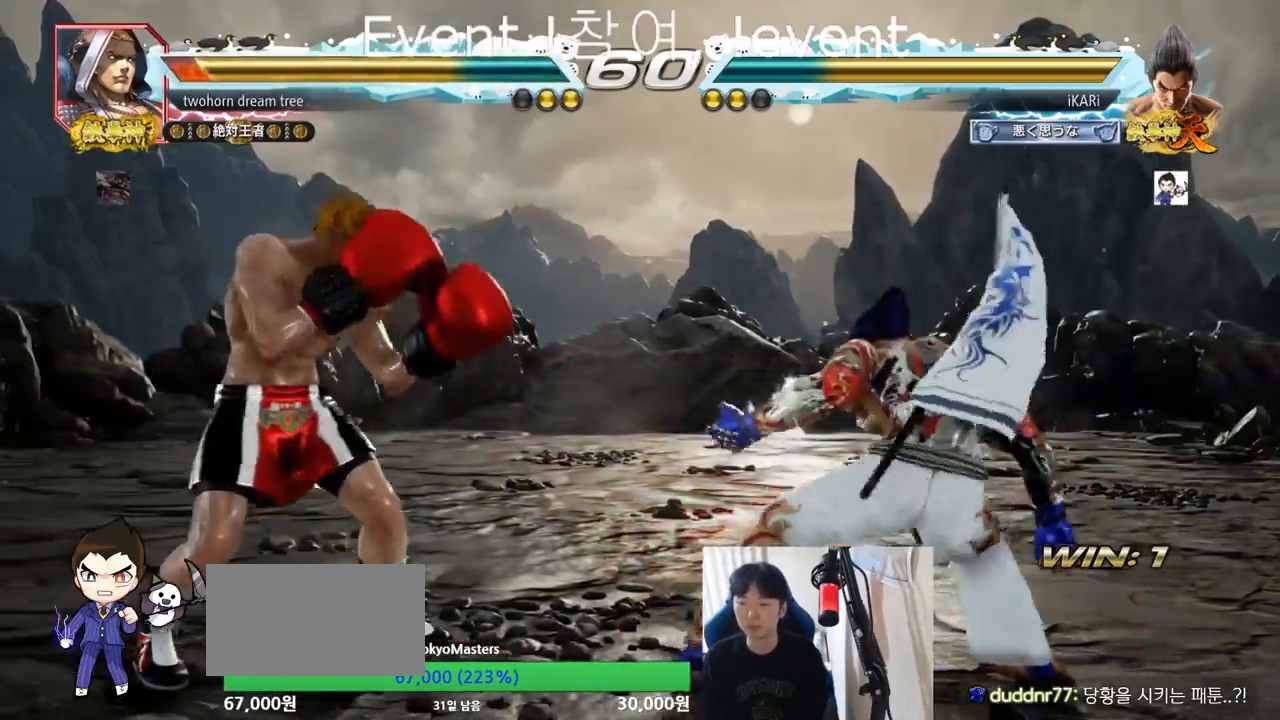
{"buttons": [], "left_stick": "down-left", "events": [[67, "left_stick", "right"], [117, "left_stick", "center"], [201, "left_stick", "right"], [267, "left_stick", "center"], [384, "left_stick", "down-left"]]}
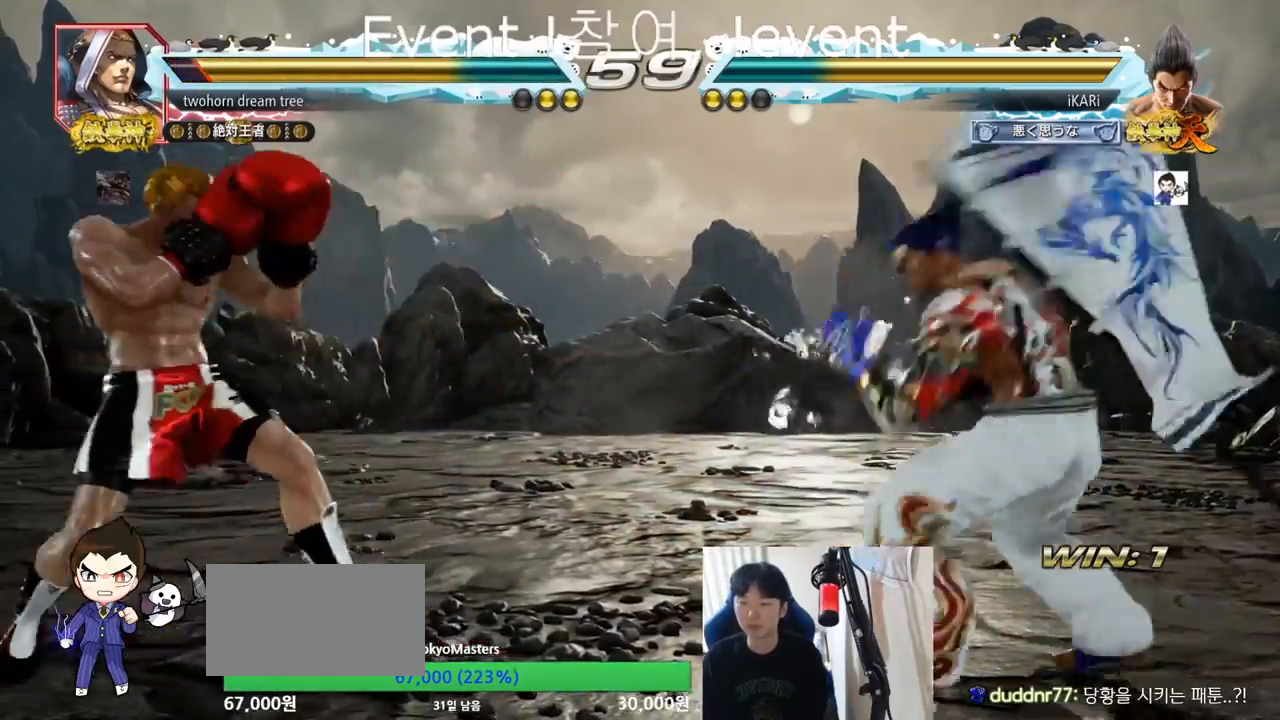
{"buttons": ["TRIANGLE"], "left_stick": "down-left", "events": [[100, "CIRCLE", "down"], [150, "CIRCLE", "up"], [217, "SQUARE", "down"], [284, "SQUARE", "up"], [317, "SQUARE", "down"], [384, "SQUARE", "up"], [484, "TRIANGLE", "down"]]}
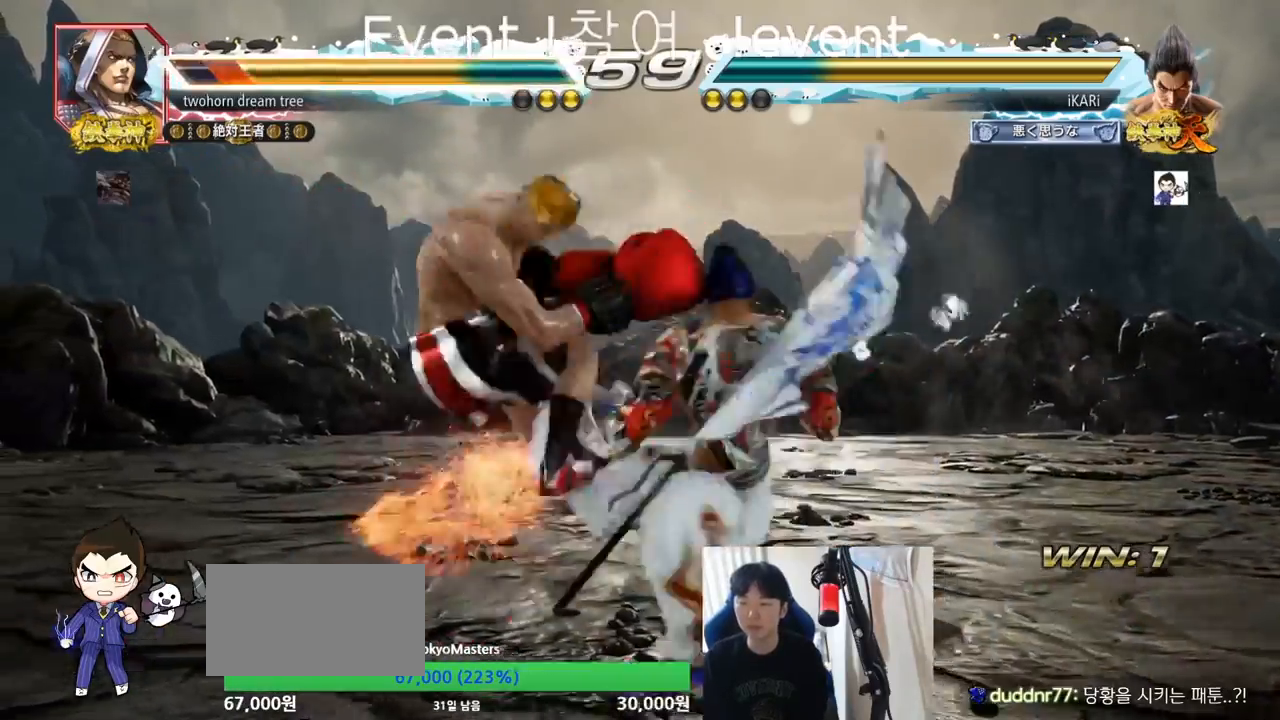
{"buttons": [], "left_stick": "center", "events": [[16, "left_stick", "center"], [50, "TRIANGLE", "up"], [83, "TRIANGLE", "down"], [150, "TRIANGLE", "up"], [183, "TRIANGLE", "down"], [233, "TRIANGLE", "up"], [300, "TRIANGLE", "down"], [417, "TRIANGLE", "up"]]}
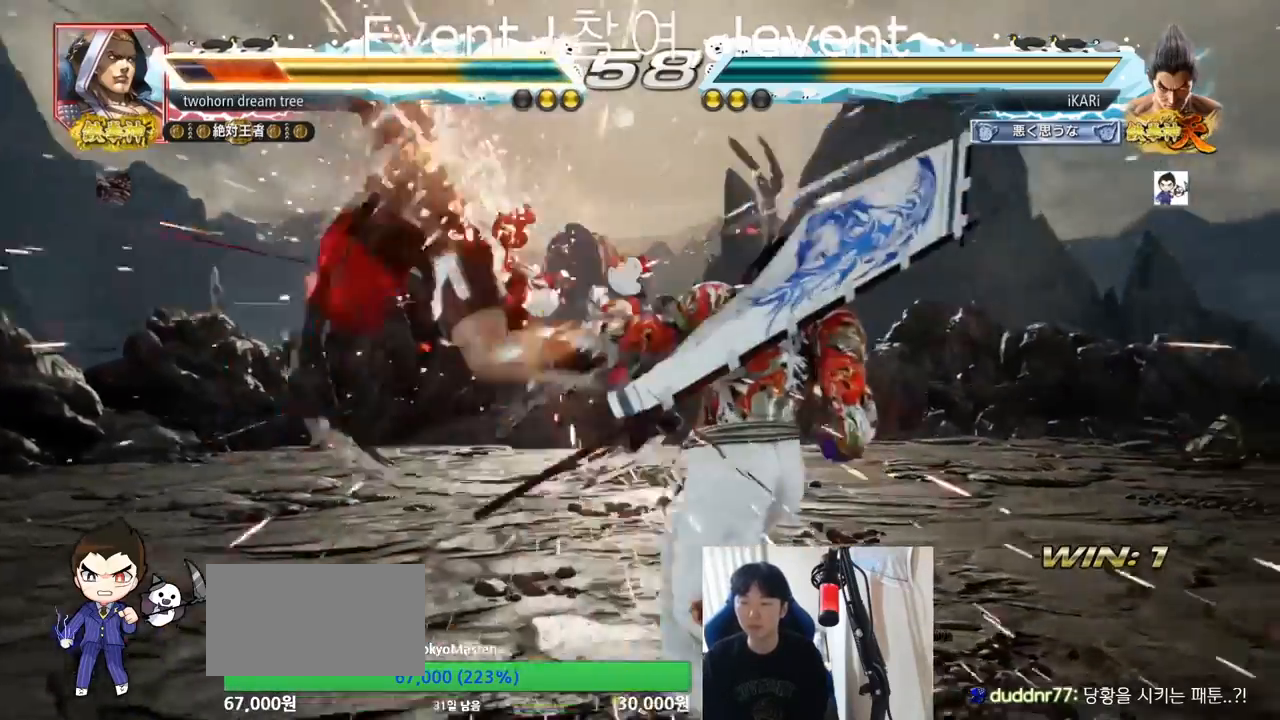
{"buttons": [], "left_stick": "down-left", "events": [[434, "left_stick", "down-left"]]}
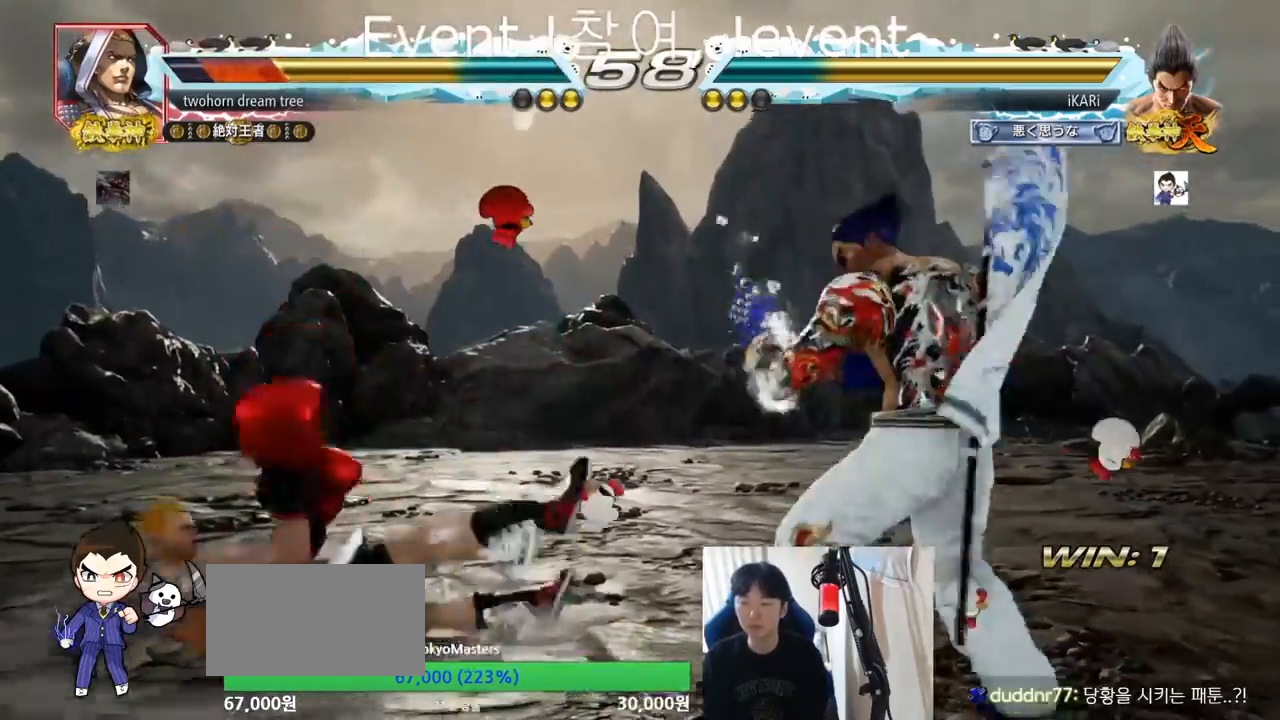
{"buttons": [], "left_stick": "left", "events": [[33, "left_stick", "left"], [116, "CIRCLE", "down"], [150, "CIRCLE", "up"], [283, "left_stick", "center"], [300, "TRIANGLE", "down"], [383, "TRIANGLE", "up"], [450, "left_stick", "left"]]}
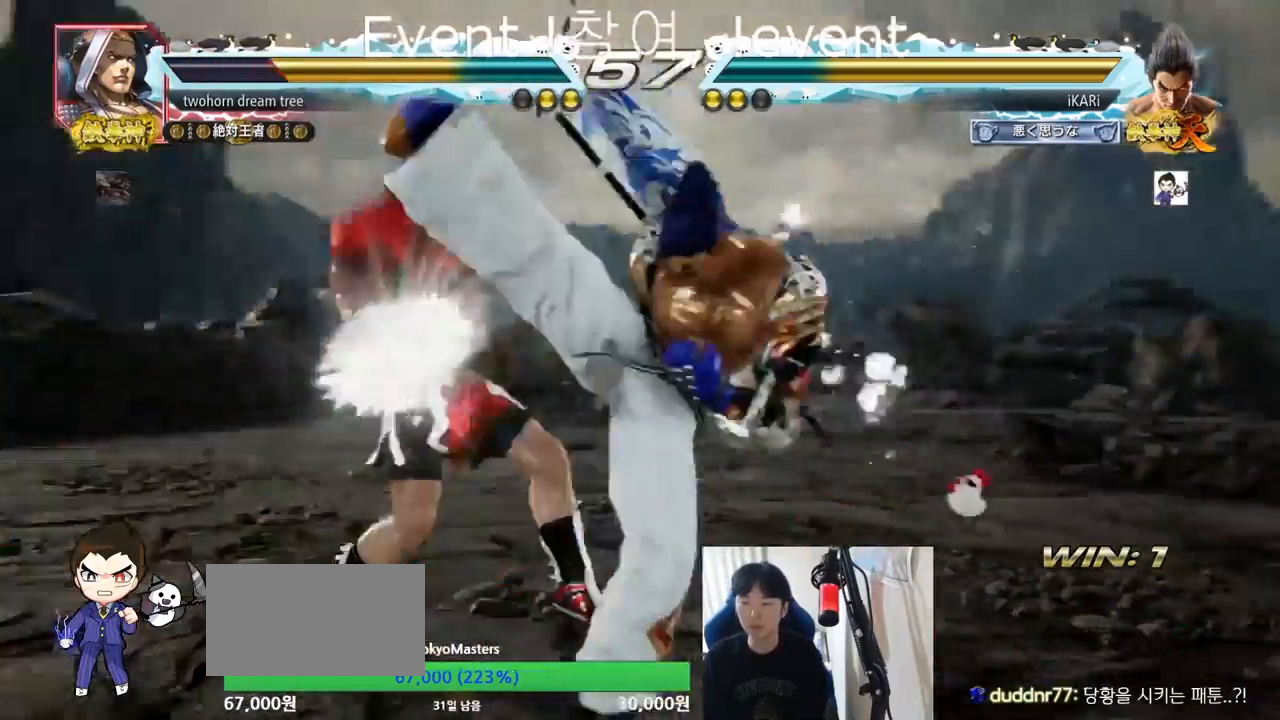
{"buttons": [], "left_stick": "right", "events": [[217, "left_stick", "center"], [284, "left_stick", "down"], [434, "left_stick", "center"], [501, "left_stick", "right"]]}
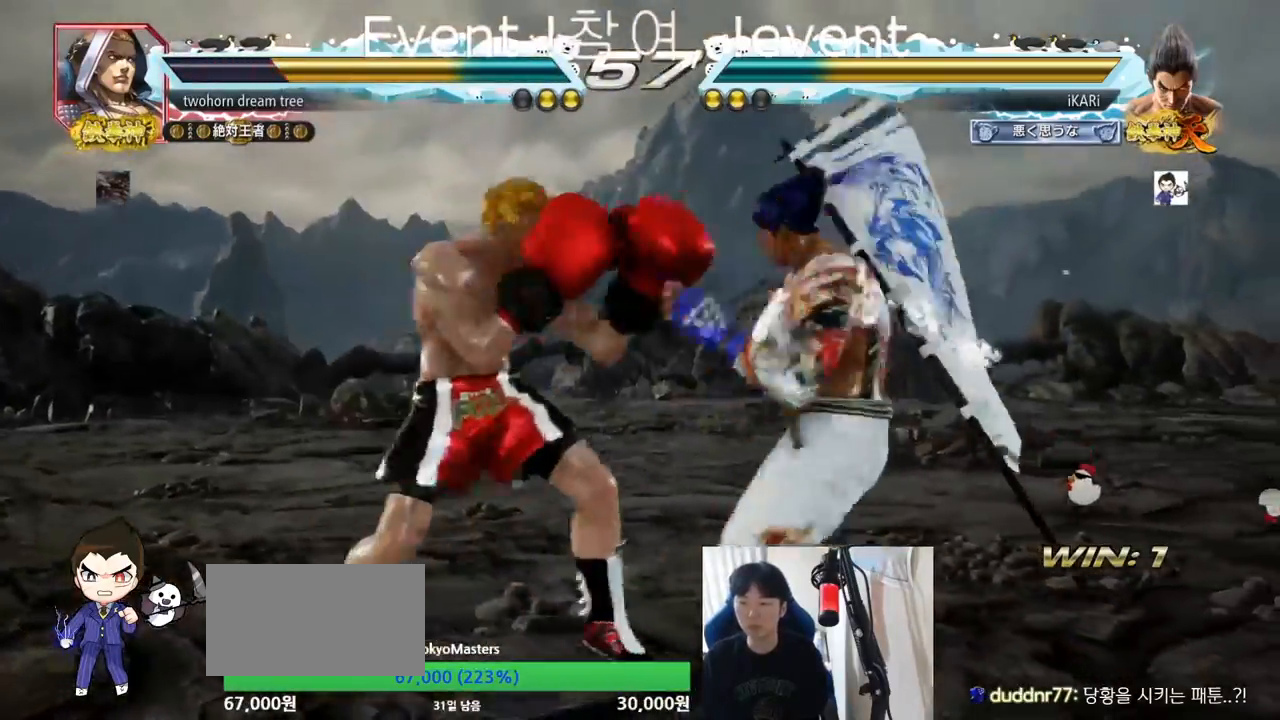
{"buttons": [], "left_stick": "right", "events": []}
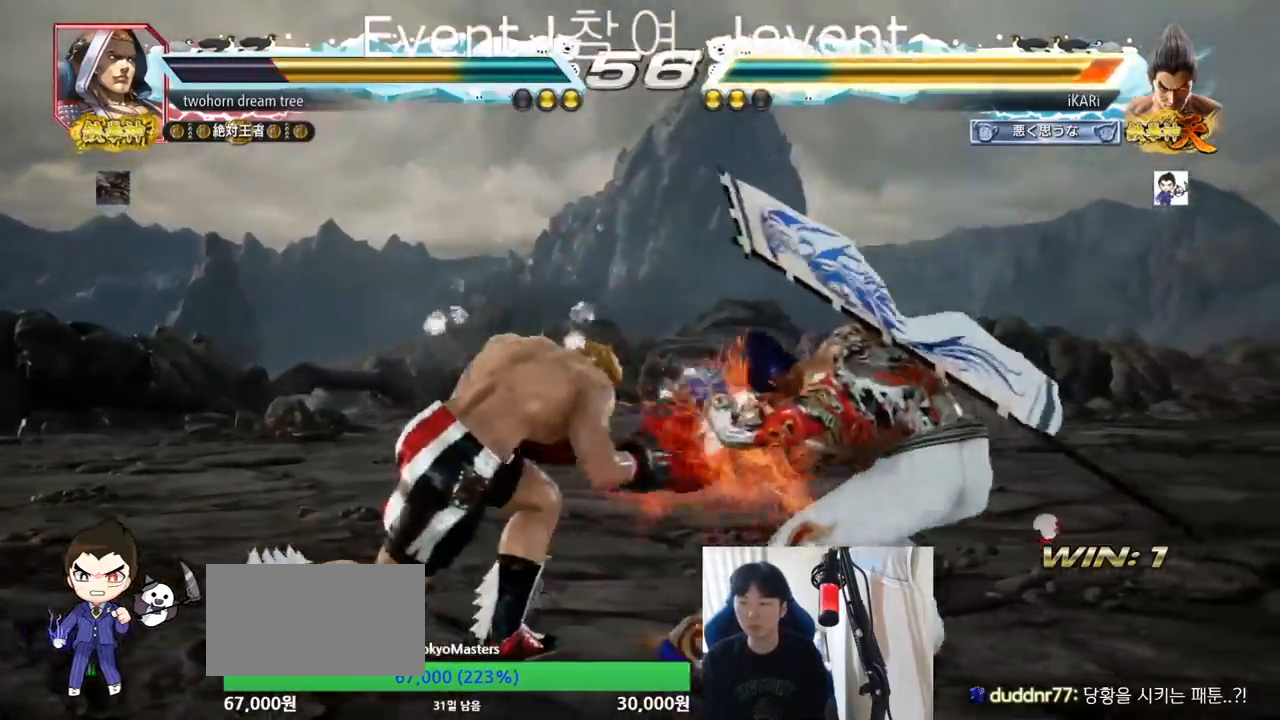
{"buttons": [], "left_stick": "down-right", "events": [[434, "left_stick", "down-right"]]}
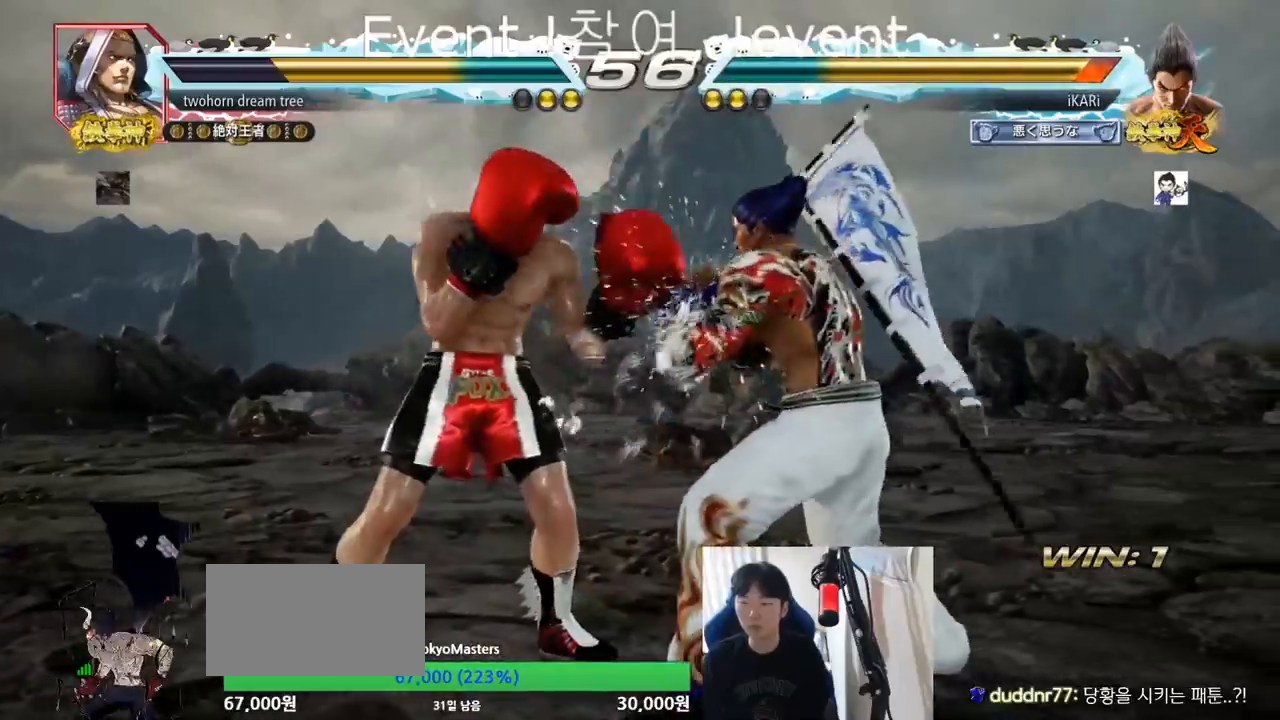
{"buttons": [], "left_stick": "down-right", "events": [[183, "left_stick", "center"], [267, "left_stick", "right"], [317, "left_stick", "down-right"], [333, "CIRCLE", "down"], [367, "CIRCLE", "up"], [433, "TRIANGLE", "down"], [500, "TRIANGLE", "up"]]}
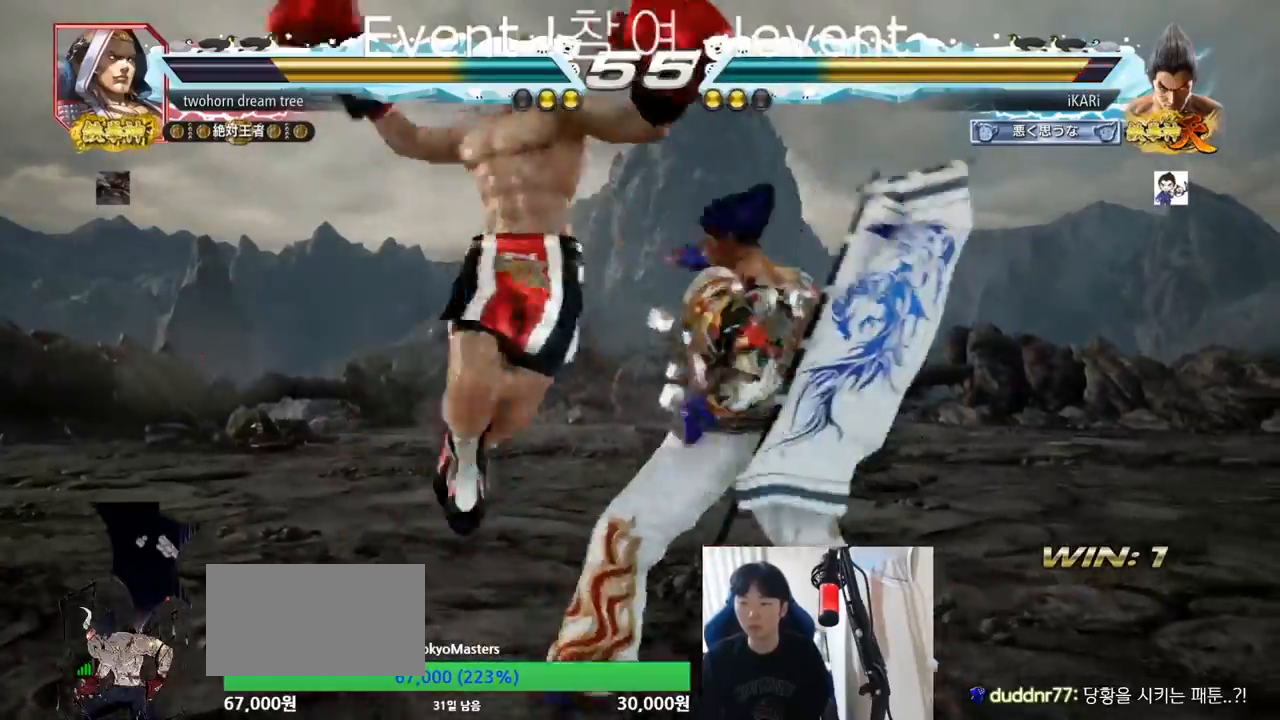
{"buttons": [], "left_stick": "center", "events": [[67, "left_stick", "center"], [217, "left_stick", "right"], [401, "left_stick", "center"]]}